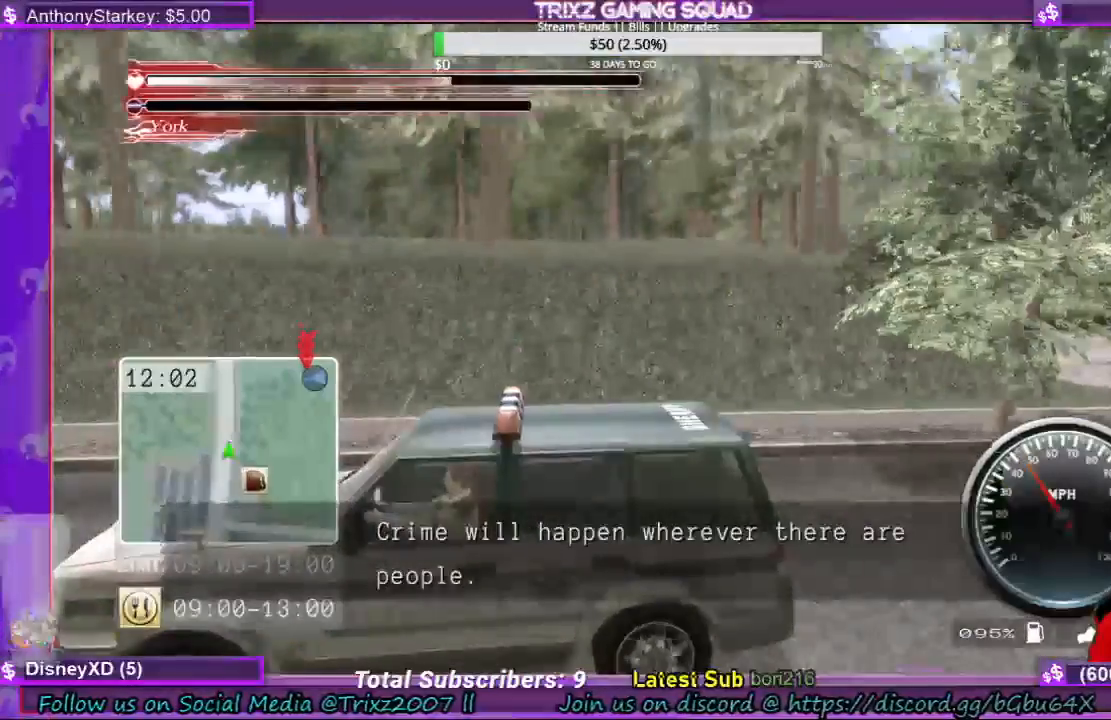
Gameplay with keyboard and mouse; each line is a JSON object with the keys and mouse buttons held at the frame after it. "events" lists presses ("down") and releases ("up") of "a", "ctrl", "d", "e", "f", "q", "r", "s", "shift", "space", "tab", "w", "mouse_left", "mouse_wheel", "mouse_right", "mouse_mb4" and "mouse_mb5" between this image and that frame as [ms after this image, input, new state], when the widget could be followed in between. "mouse_left", "mouse_wheel", "mouse_right", "mouse_mb4", "mouse_mb5" = the "left", "wheel", "right", "mb4", "mb5" buttons of the "mouse" list. No other keys are recorded. "wheel" means that the mouse wheel is clicked or scrolled. Mouse movement is not recorded.
{"keys": ["w"], "mouse": [], "events": []}
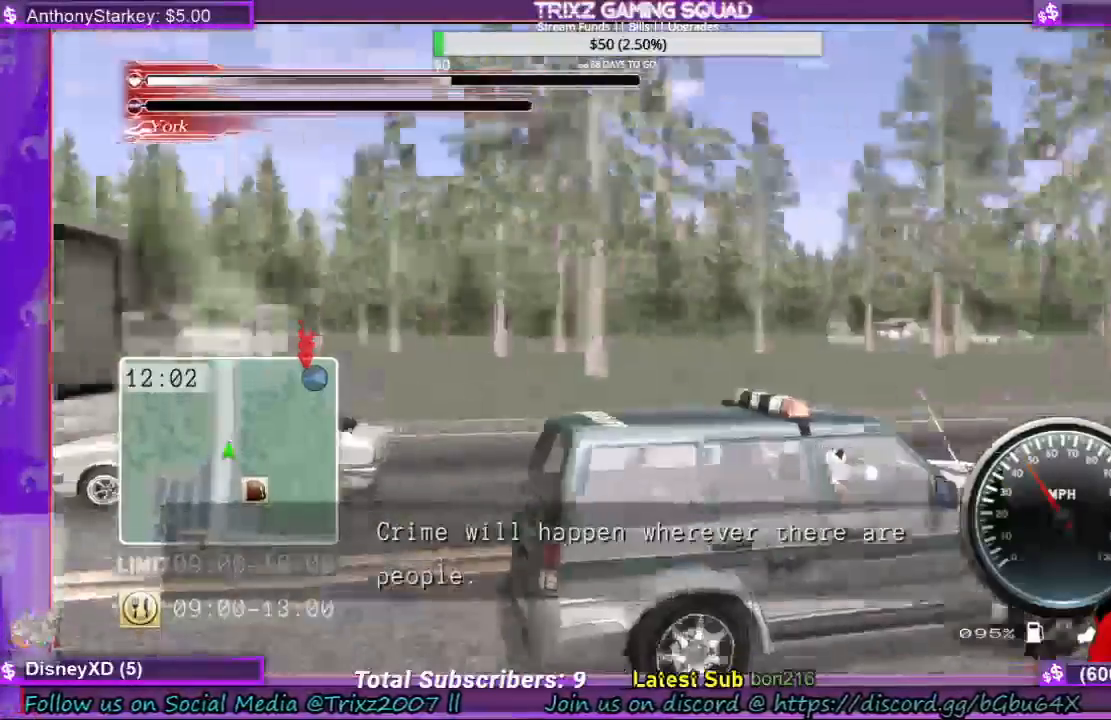
{"keys": ["w"], "mouse": [], "events": []}
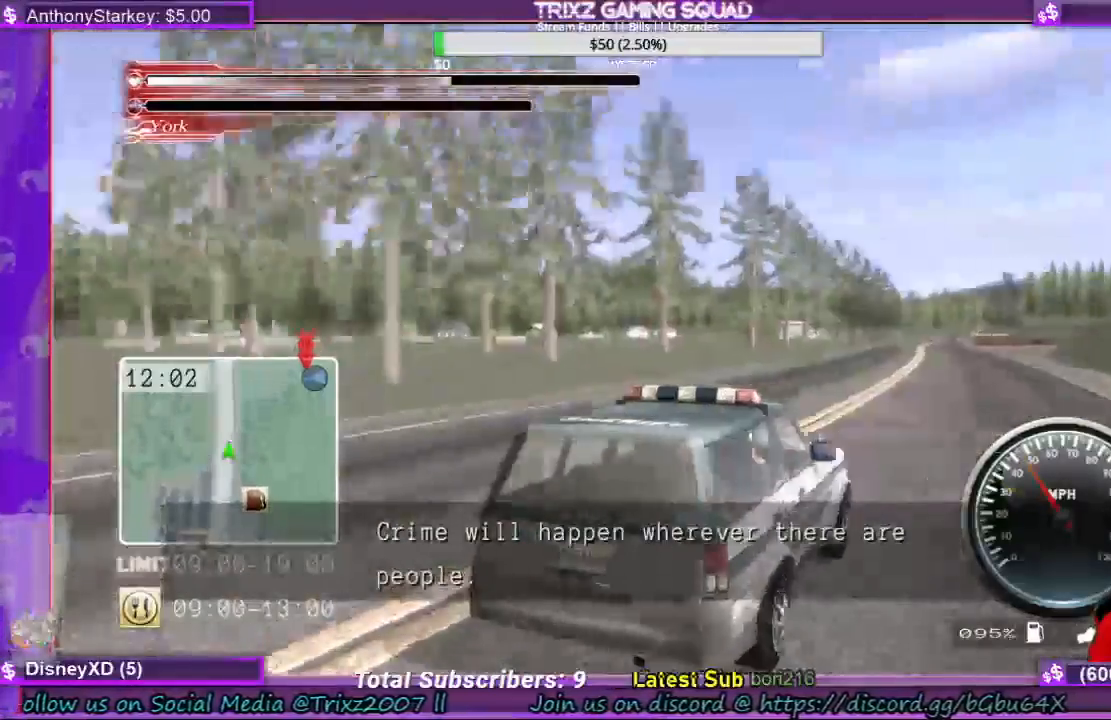
{"keys": ["w"], "mouse": [], "events": []}
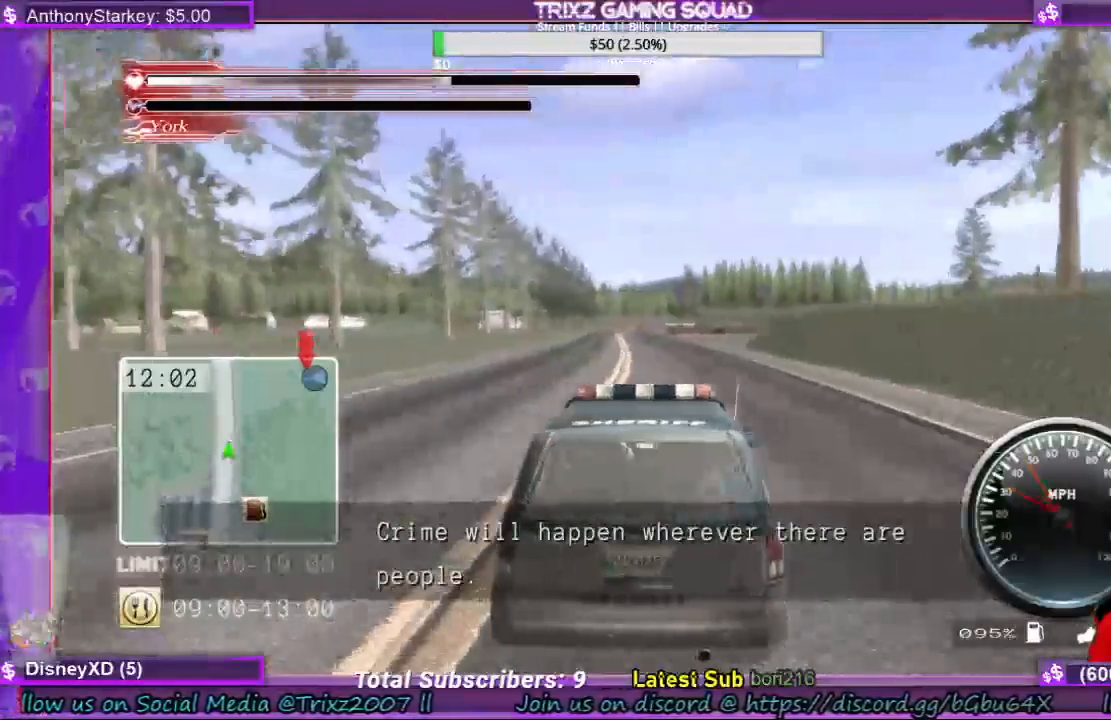
{"keys": ["w"], "mouse": [], "events": []}
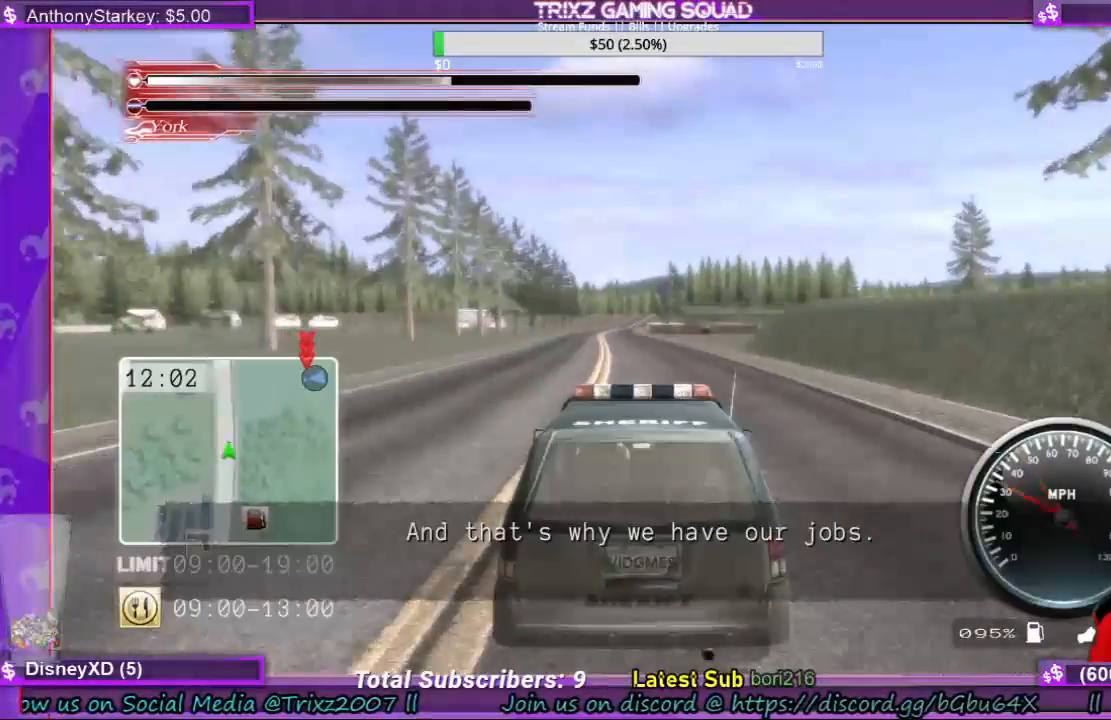
{"keys": ["w"], "mouse": [], "events": []}
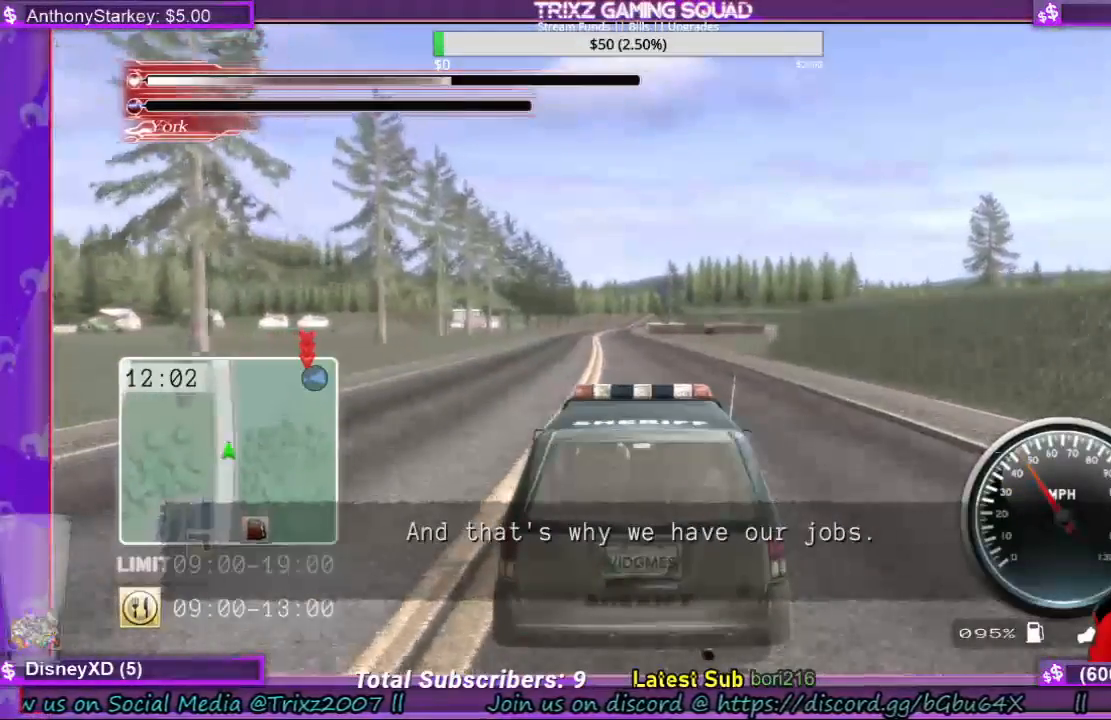
{"keys": ["w"], "mouse": [], "events": []}
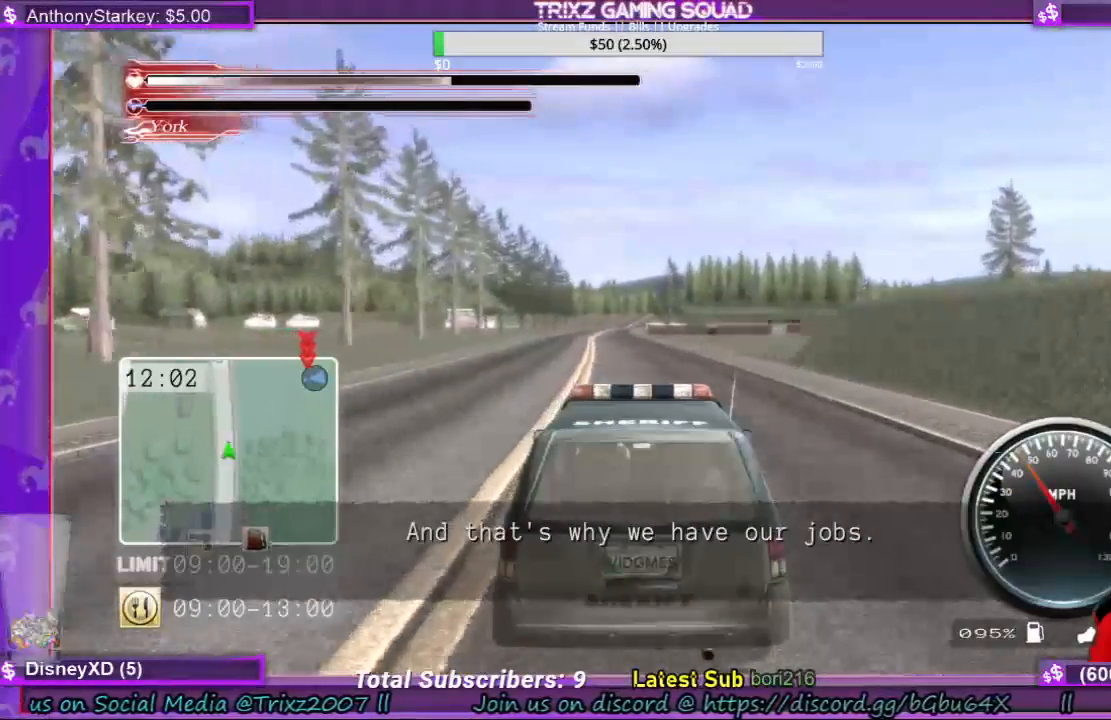
{"keys": ["w"], "mouse": [], "events": []}
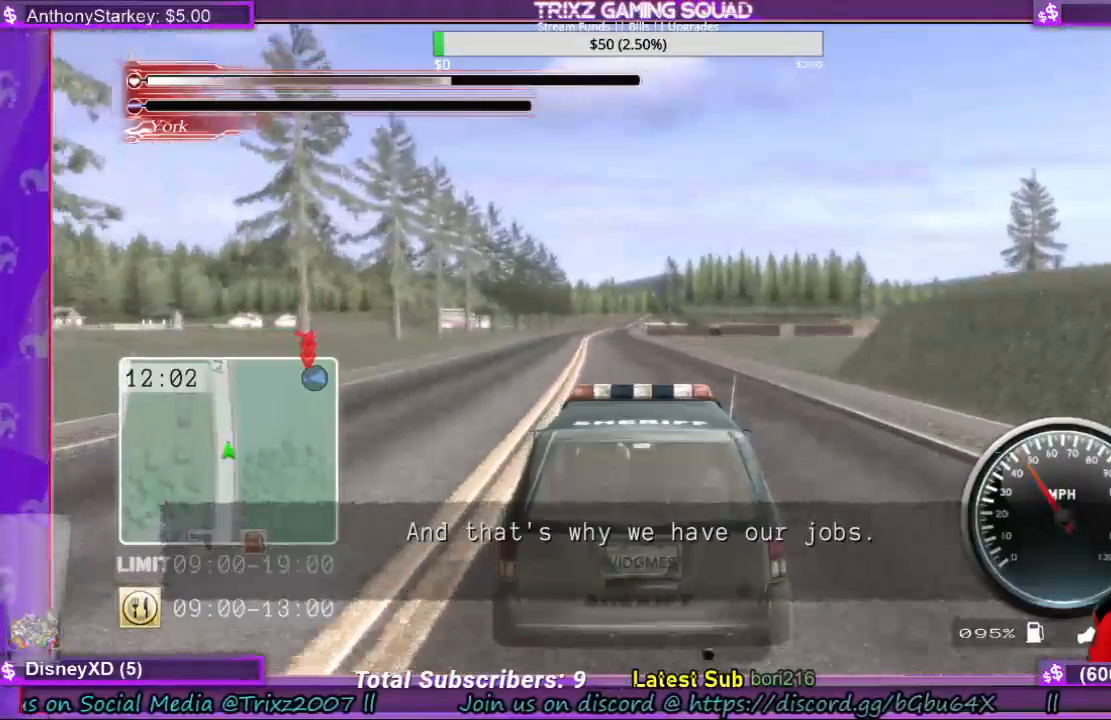
{"keys": ["w"], "mouse": [], "events": []}
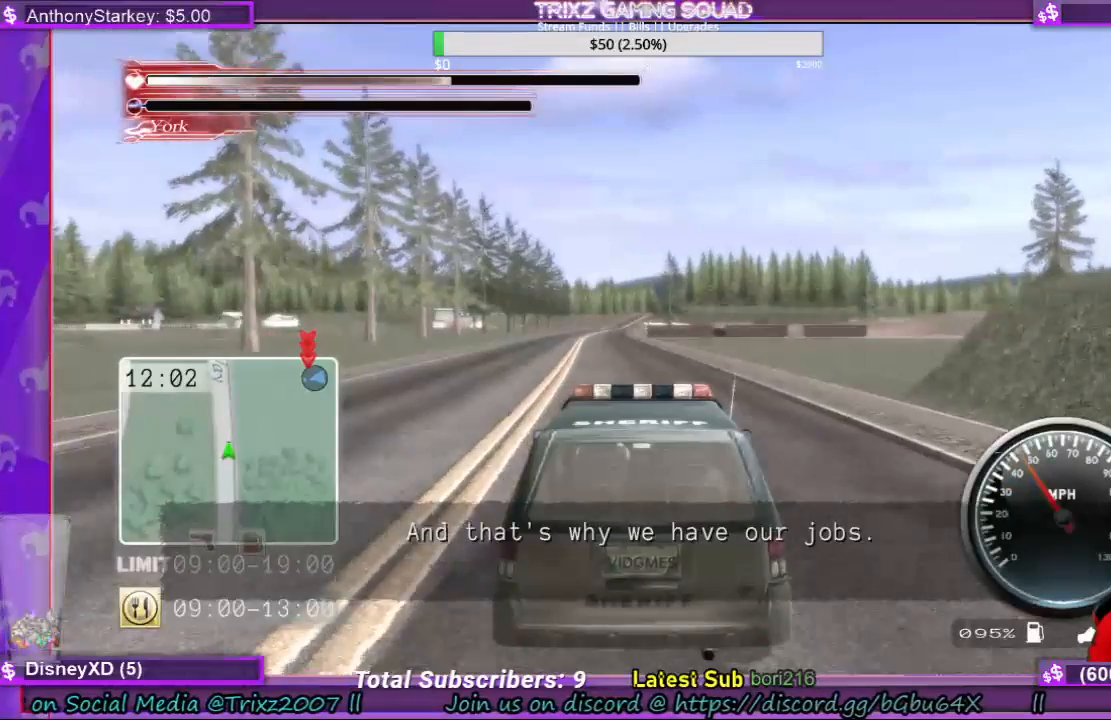
{"keys": ["w"], "mouse": [], "events": [[367, "a", "down"], [467, "a", "up"]]}
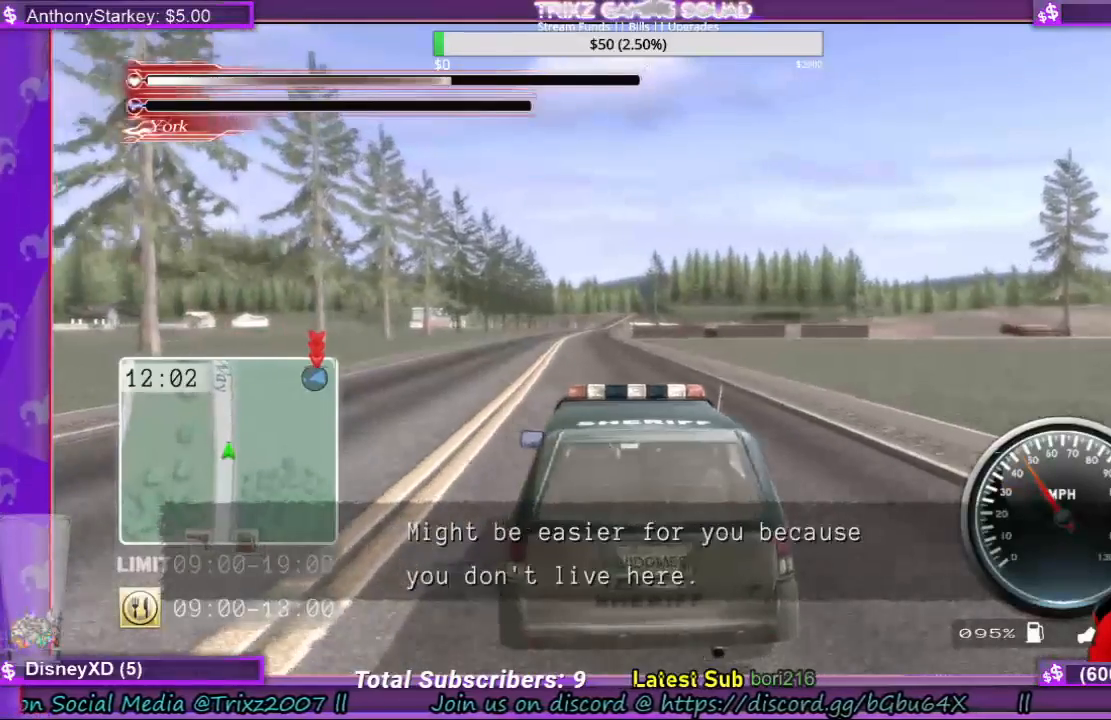
{"keys": ["shift", "w"], "mouse": [], "events": [[167, "d", "down"], [267, "d", "up"], [433, "shift", "down"]]}
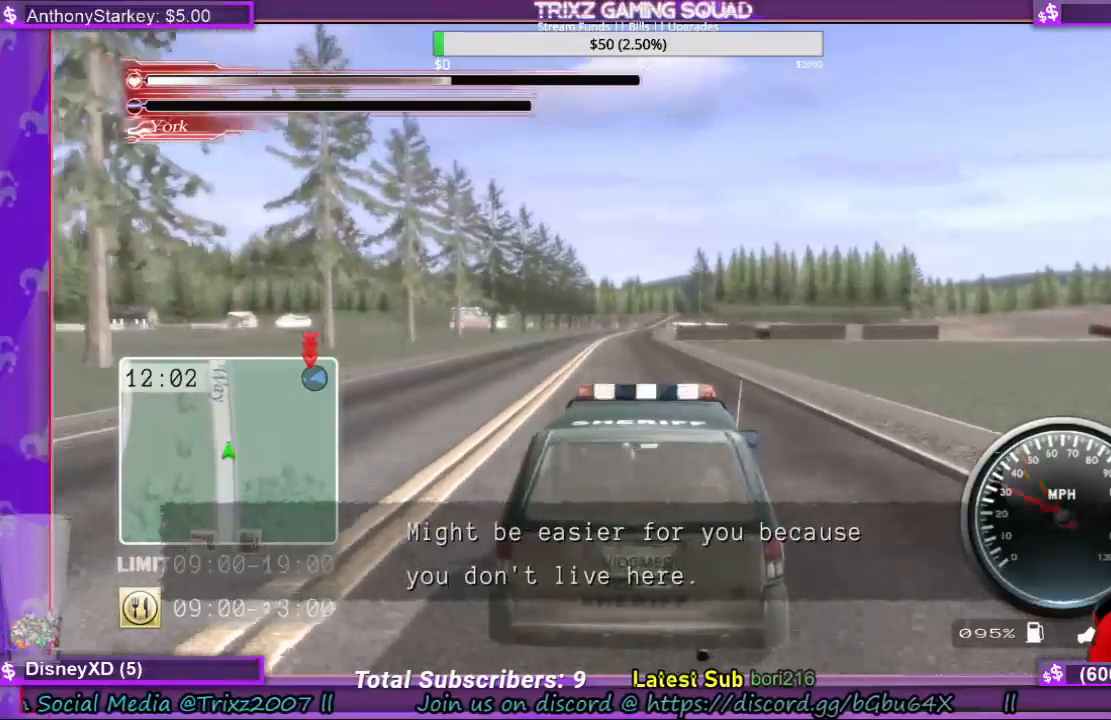
{"keys": ["shift", "w"], "mouse": [], "events": [[333, "a", "down"], [400, "a", "up"]]}
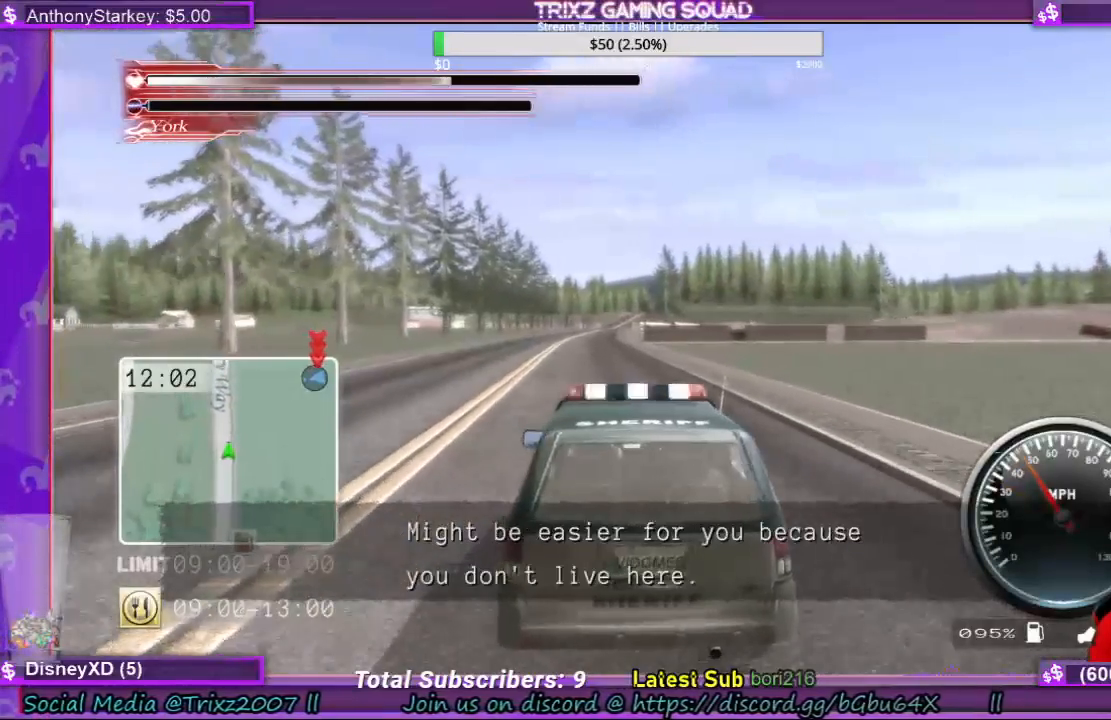
{"keys": ["shift", "w"], "mouse": [], "events": []}
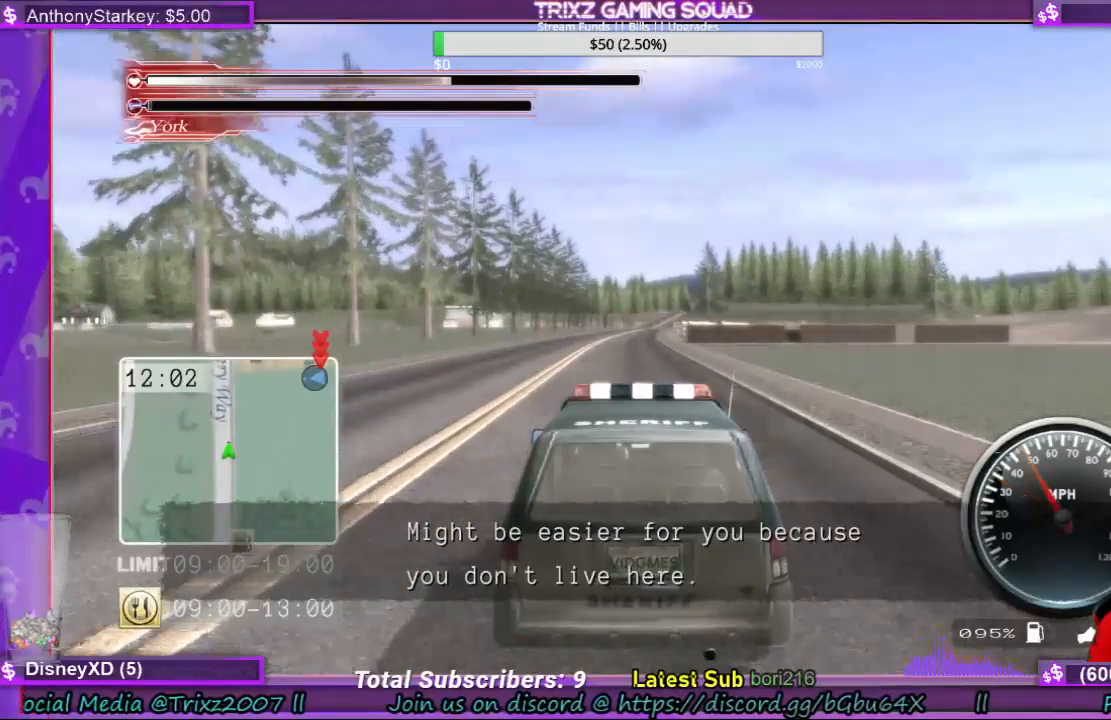
{"keys": ["shift", "w"], "mouse": [], "events": []}
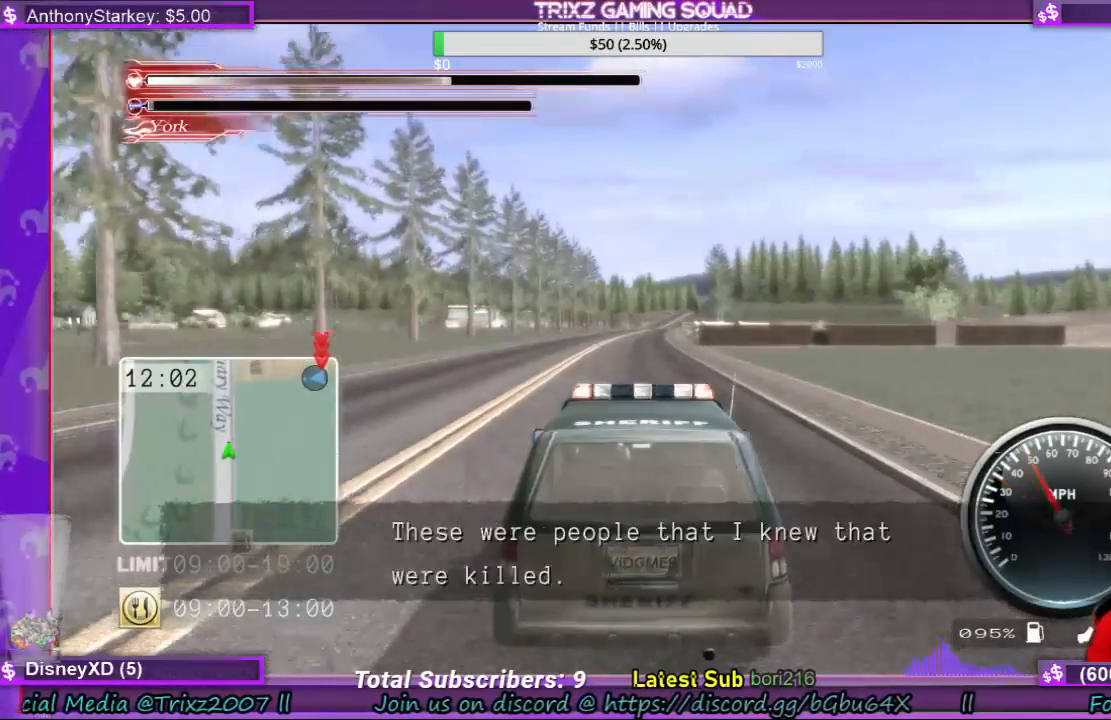
{"keys": ["shift", "w"], "mouse": [], "events": [[100, "q", "down"], [167, "q", "up"]]}
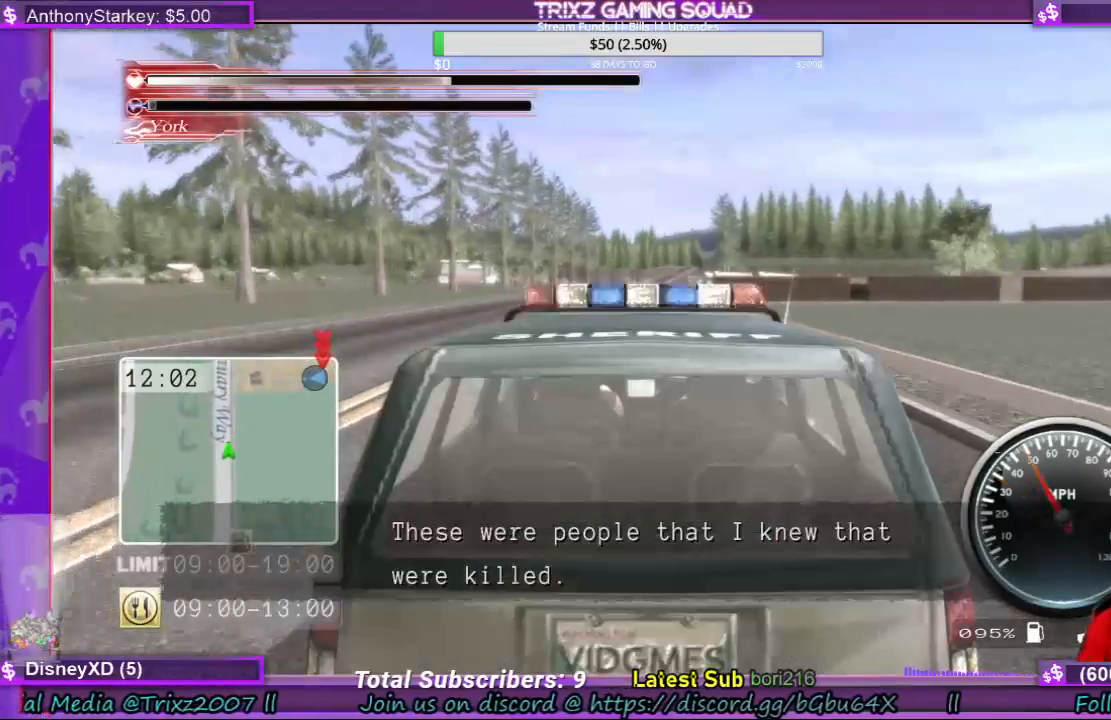
{"keys": ["shift", "w"], "mouse": [], "events": []}
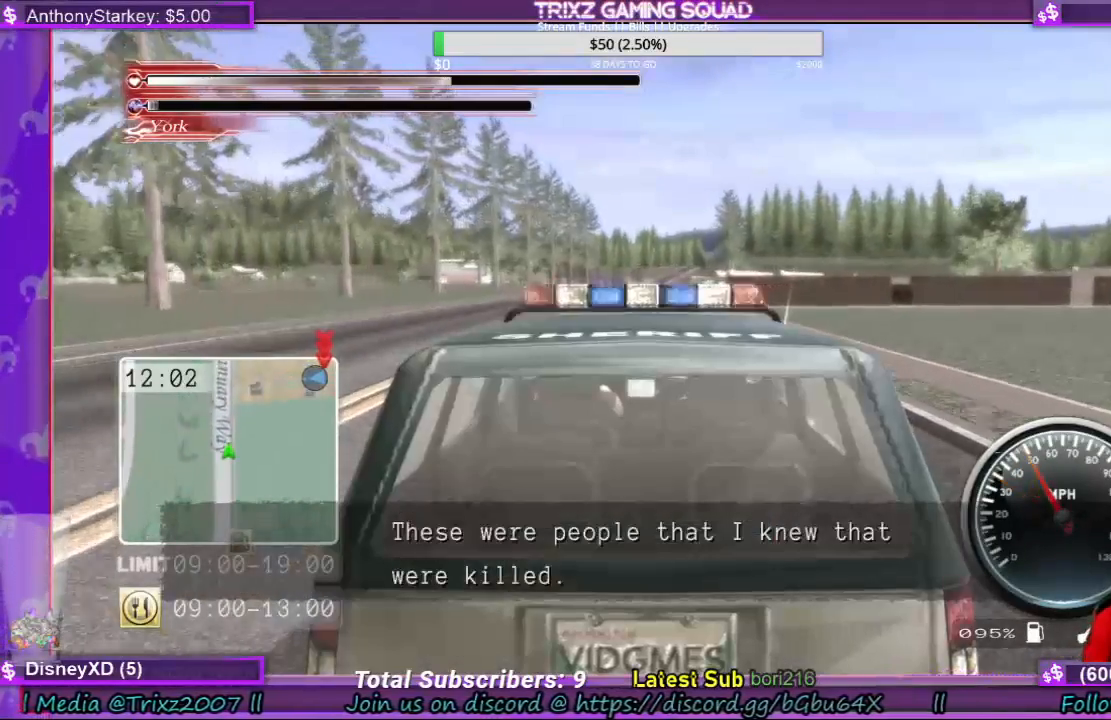
{"keys": ["shift", "w"], "mouse": [], "events": []}
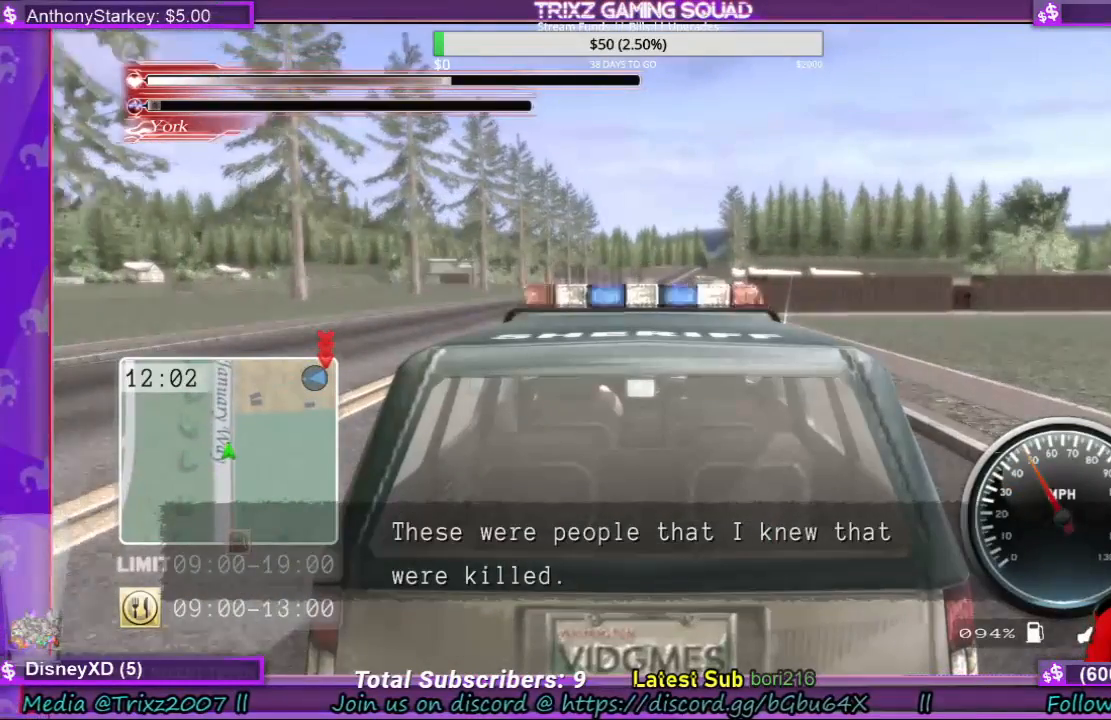
{"keys": ["w"], "mouse": [], "events": [[233, "shift", "up"]]}
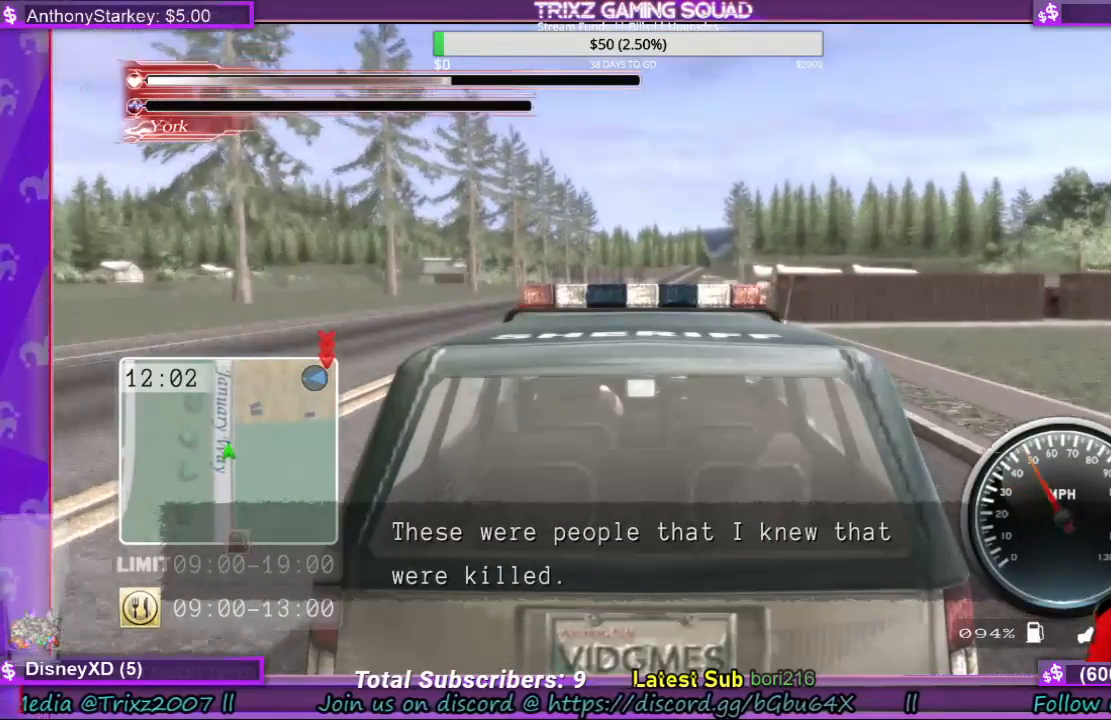
{"keys": ["shift", "w"], "mouse": [], "events": [[67, "shift", "down"], [200, "shift", "up"], [267, "shift", "down"], [367, "shift", "up"], [467, "shift", "down"]]}
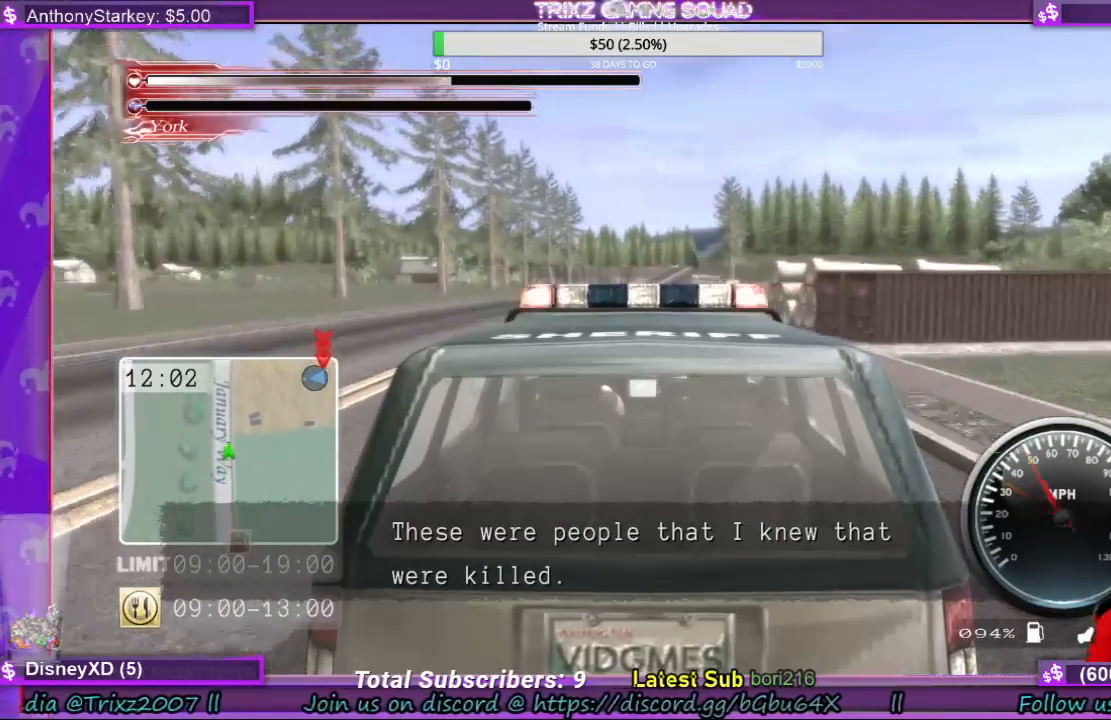
{"keys": ["shift", "w"], "mouse": [], "events": [[33, "shift", "up"], [267, "shift", "down"]]}
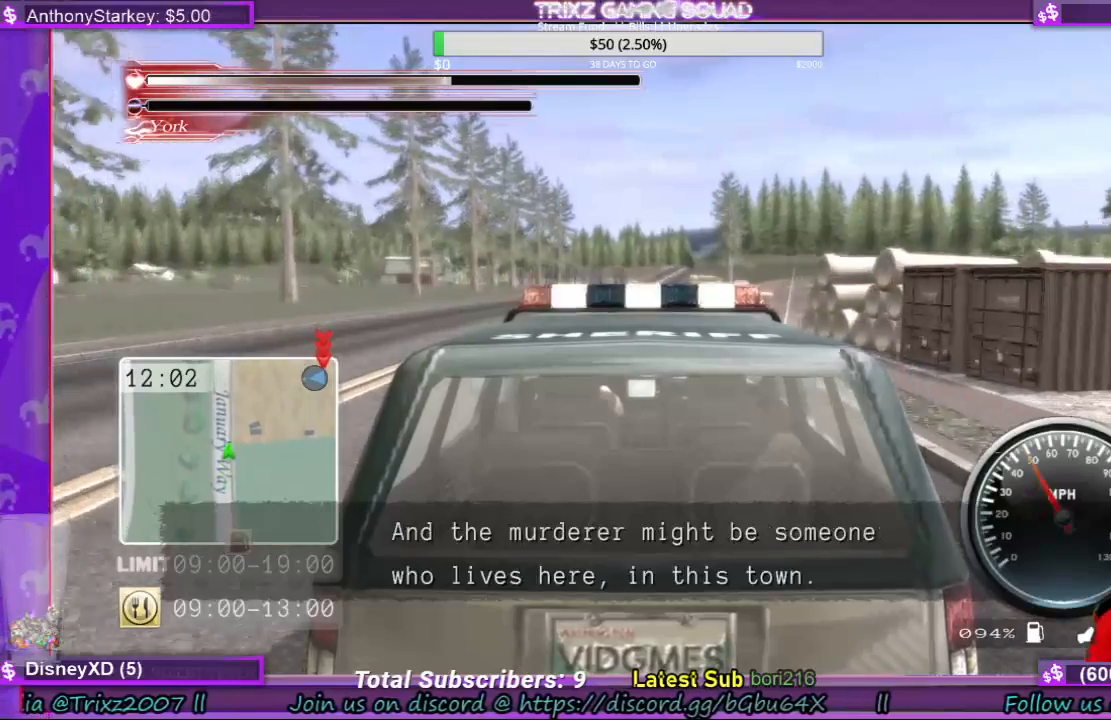
{"keys": ["shift", "w"], "mouse": [], "events": []}
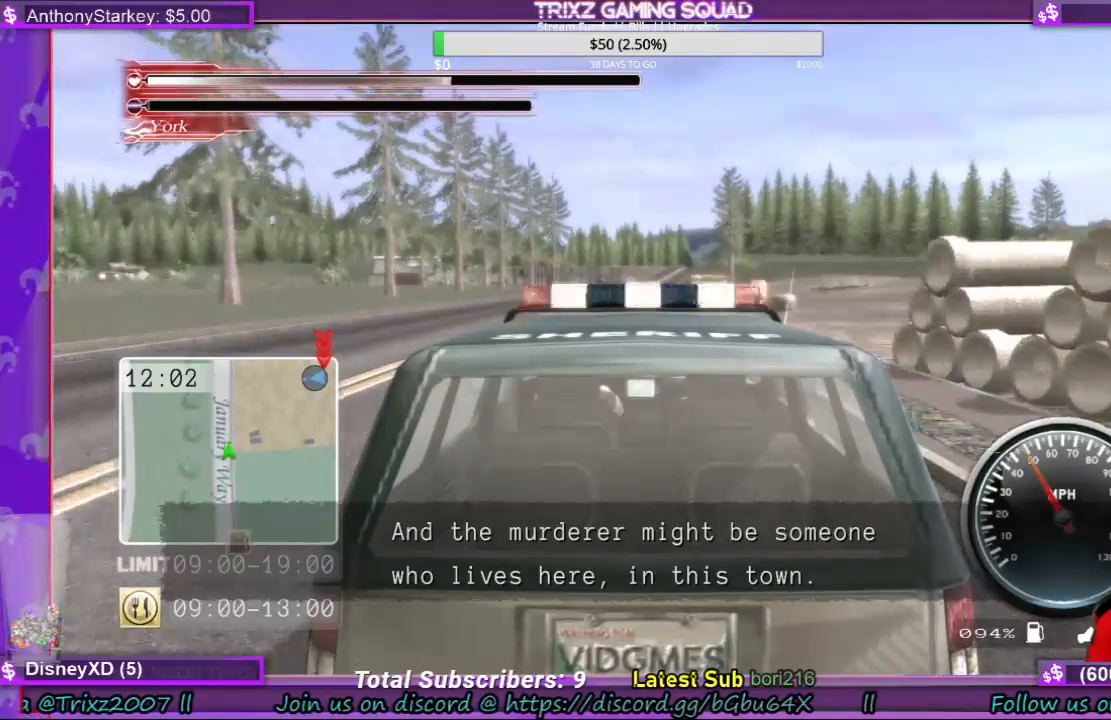
{"keys": ["shift", "w"], "mouse": [], "events": [[233, "a", "down"], [267, "a", "up"]]}
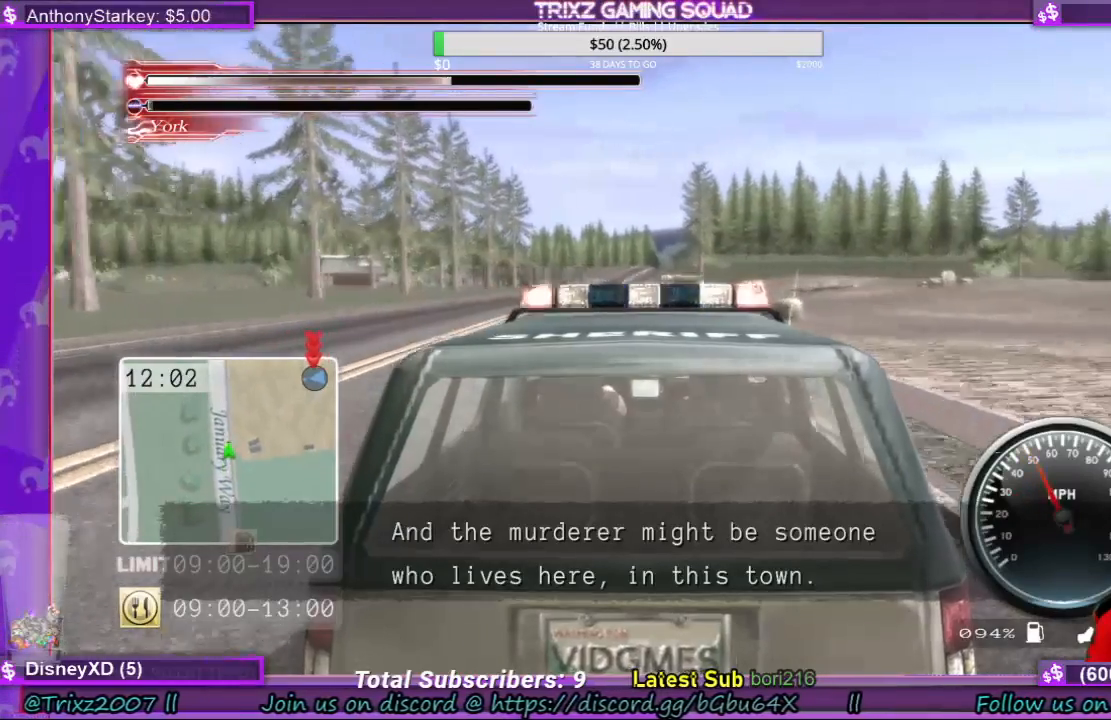
{"keys": ["shift", "w"], "mouse": [], "events": [[233, "a", "down"], [400, "a", "up"]]}
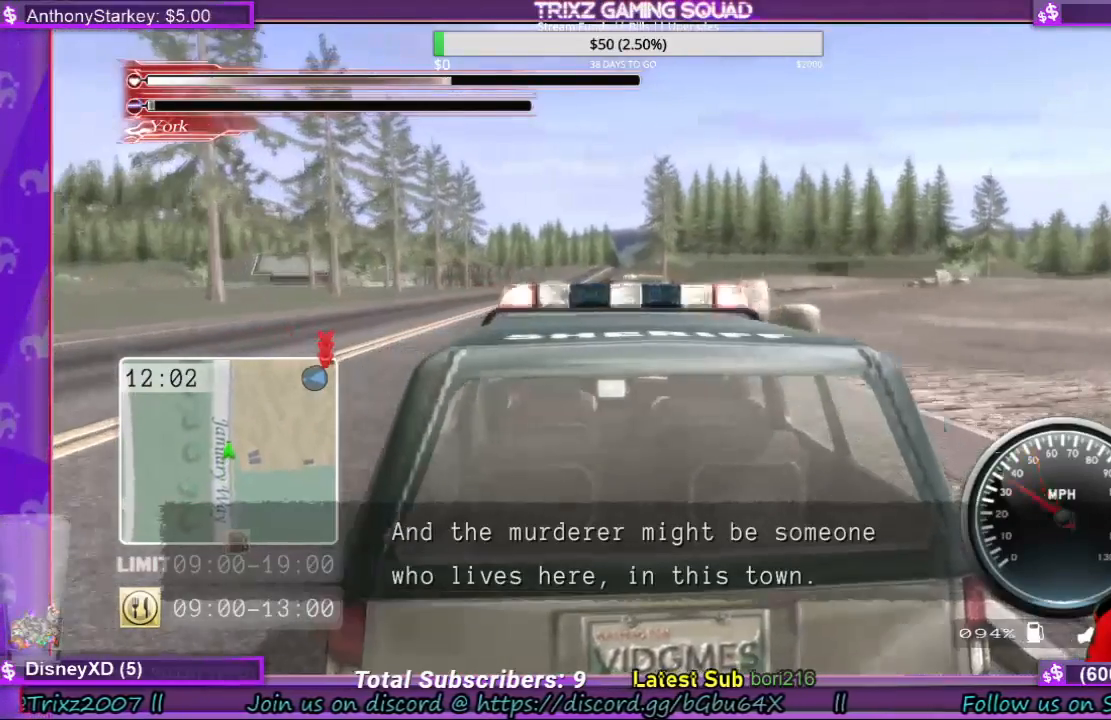
{"keys": ["shift", "w"], "mouse": [], "events": [[33, "a", "down"], [133, "a", "up"], [433, "d", "down"], [500, "d", "up"]]}
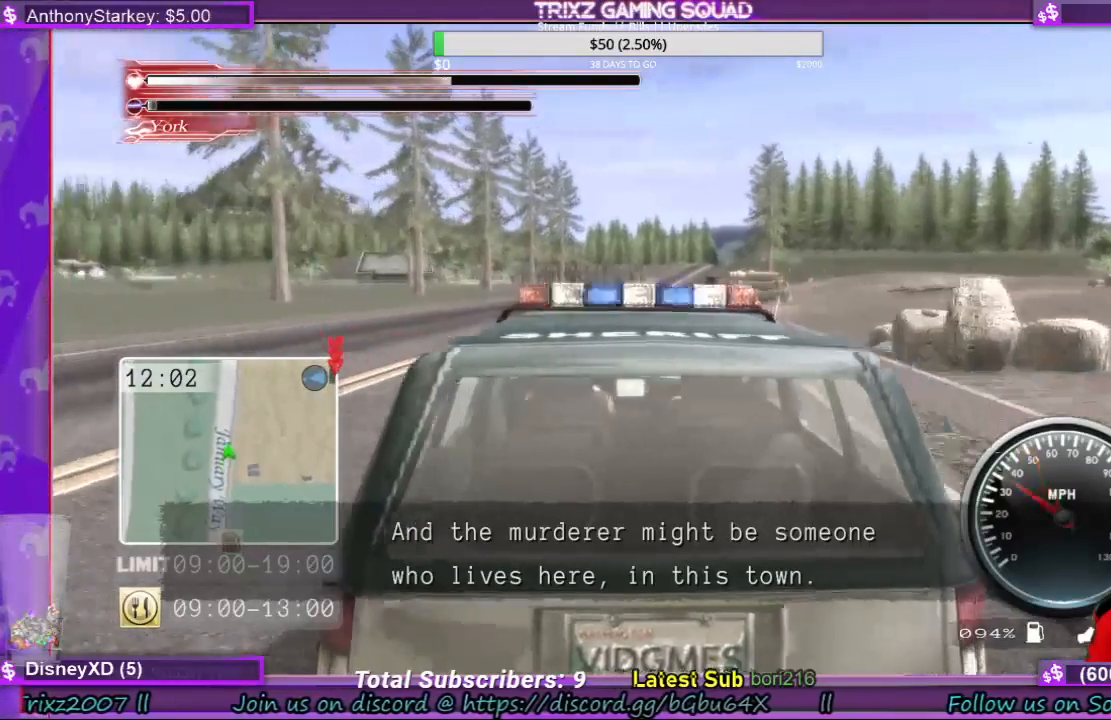
{"keys": ["shift", "w"], "mouse": [], "events": []}
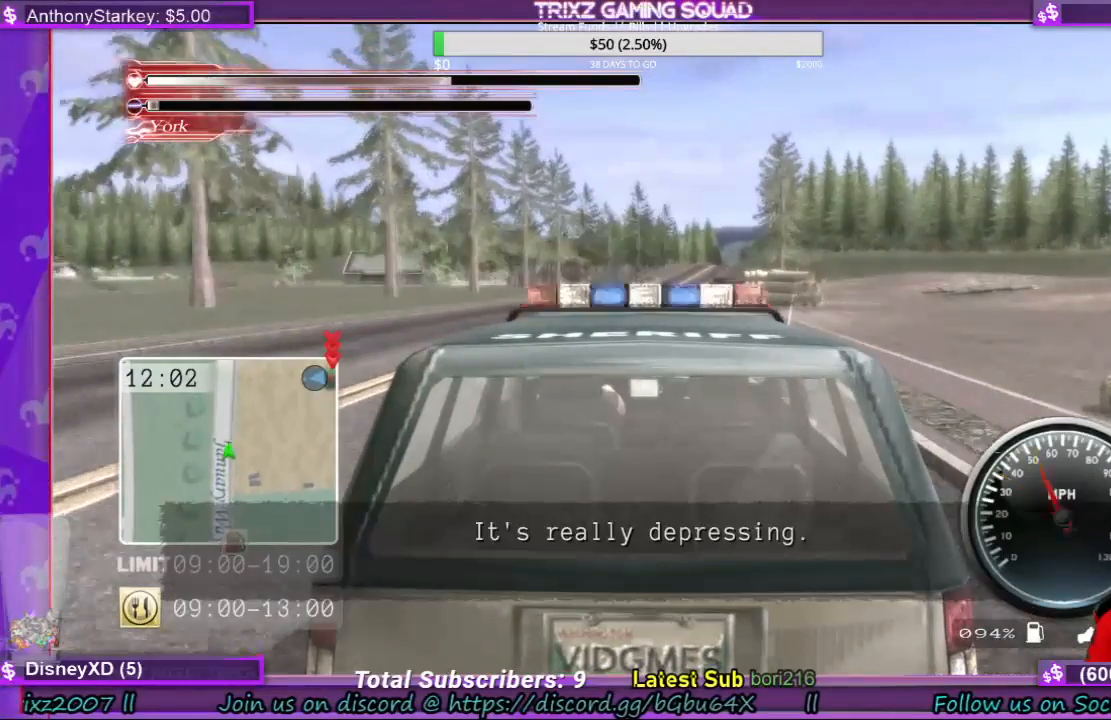
{"keys": ["shift", "w"], "mouse": [], "events": []}
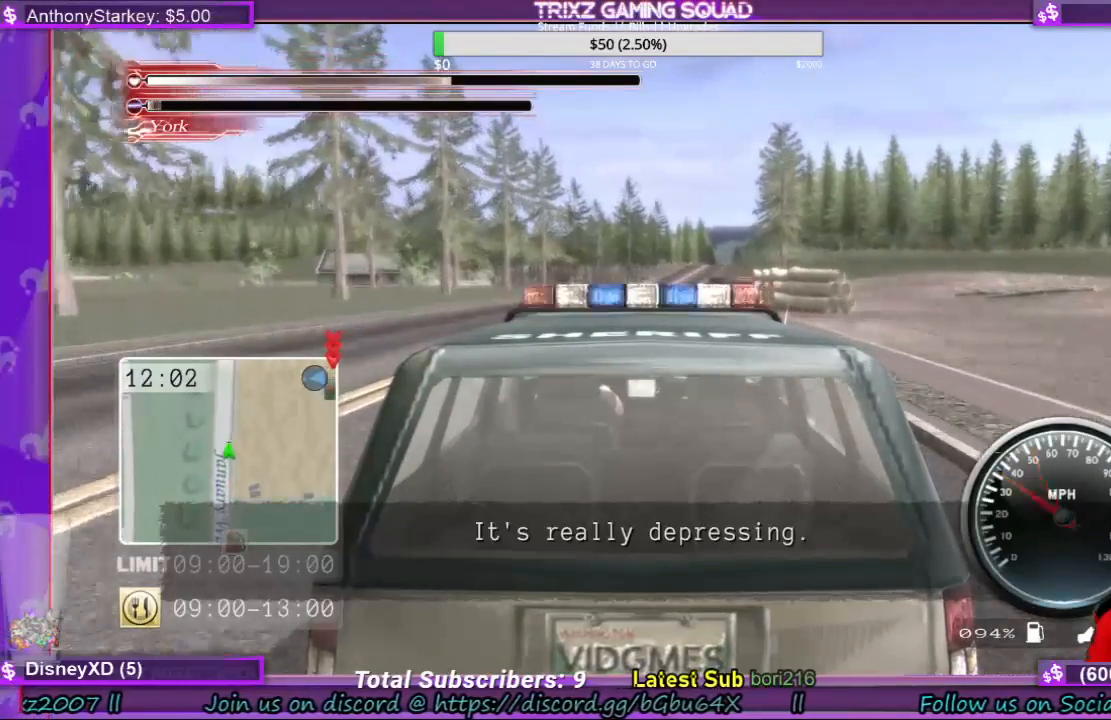
{"keys": ["shift", "w"], "mouse": [], "events": [[333, "q", "down"], [433, "q", "up"]]}
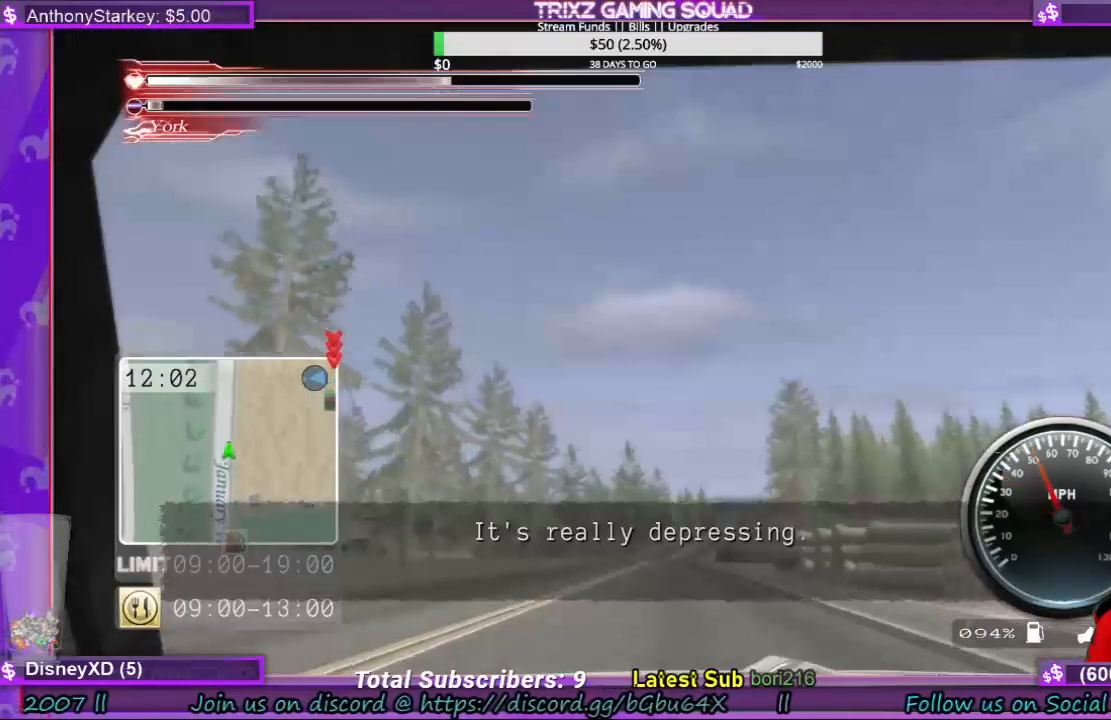
{"keys": ["shift", "w"], "mouse": [], "events": []}
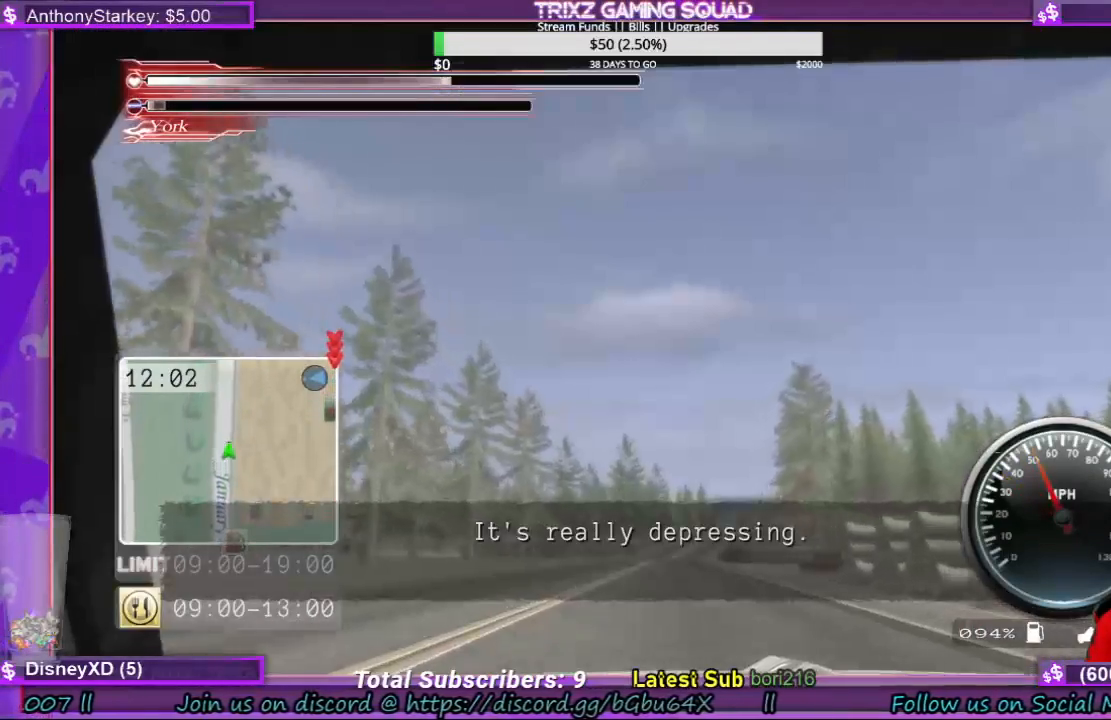
{"keys": ["shift", "w"], "mouse": [], "events": []}
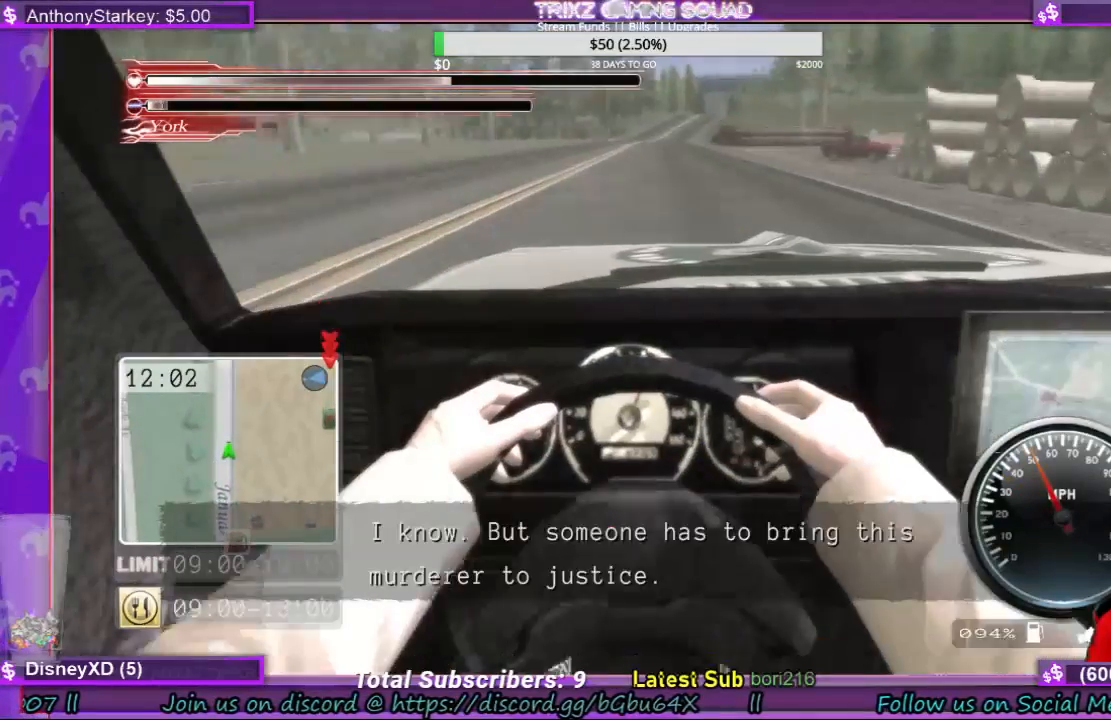
{"keys": ["w"], "mouse": [], "events": [[233, "shift", "up"]]}
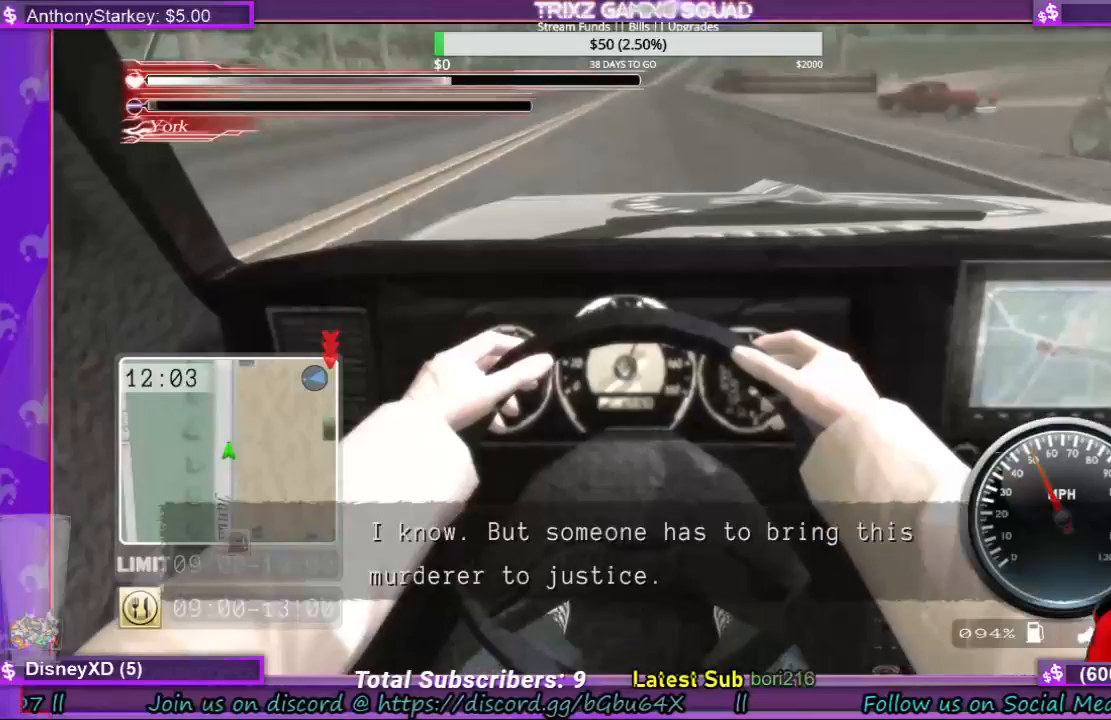
{"keys": ["w"], "mouse": []}
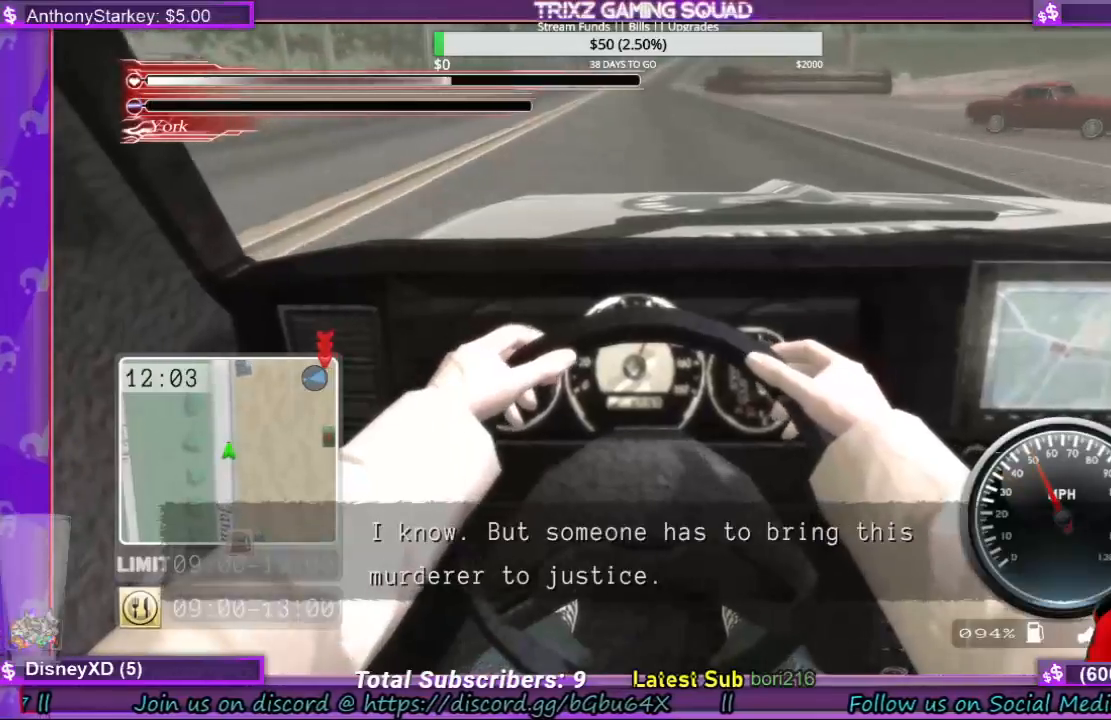
{"keys": ["w"], "mouse": [], "events": []}